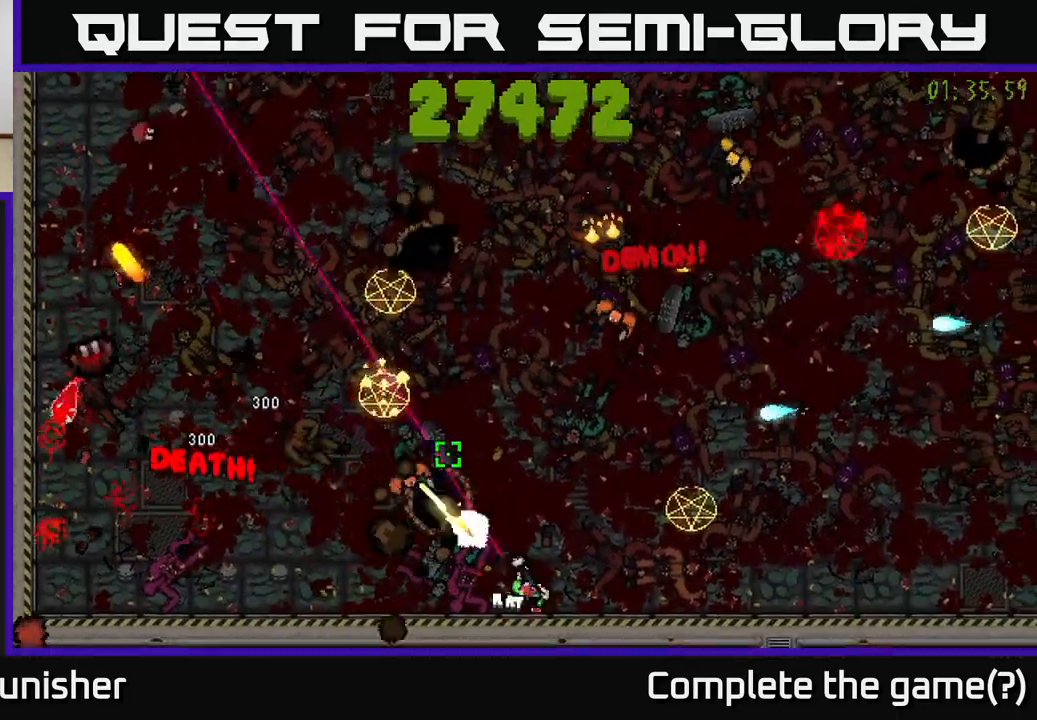
Gameplay with a controller (Xbox layout); each line is a JSON object with the inputs held at the frame after it. "events" lists button and stick changes between this image and that frame as [ms after this image, input, new state], when the widget could be followed in between.
{"buttons": ["R2"], "left_stick": "right", "right_stick": "up-left", "events": [[50, "right_stick", "up-right"], [233, "right_stick", "up"], [400, "right_stick", "up-left"]]}
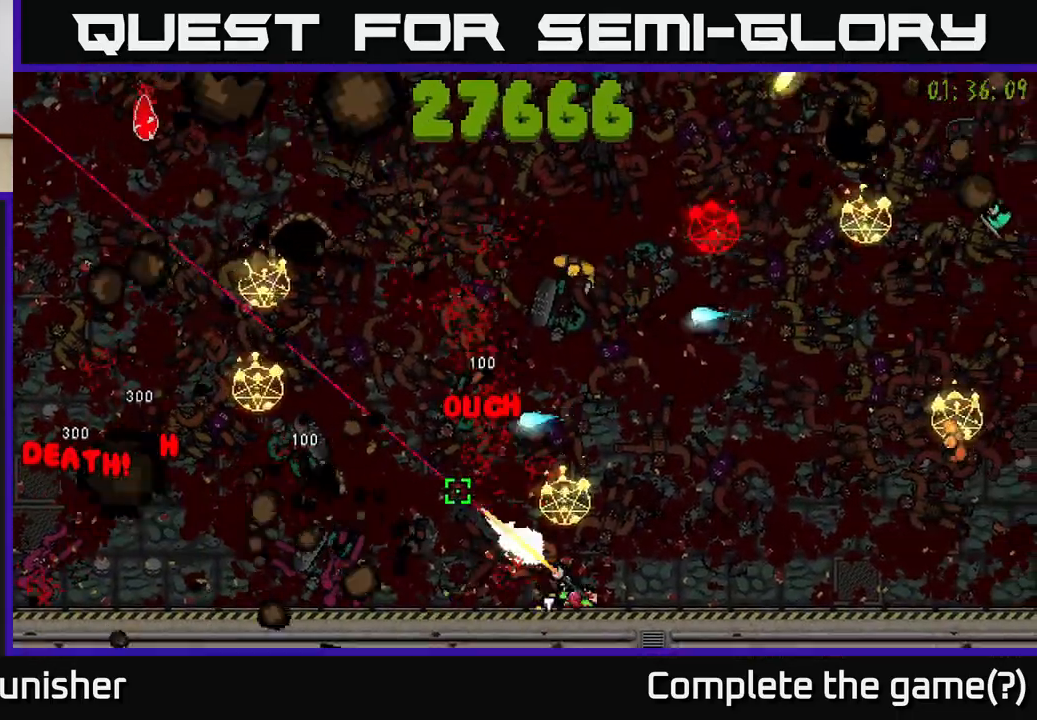
{"buttons": ["R2"], "left_stick": "right", "right_stick": "up-left", "events": []}
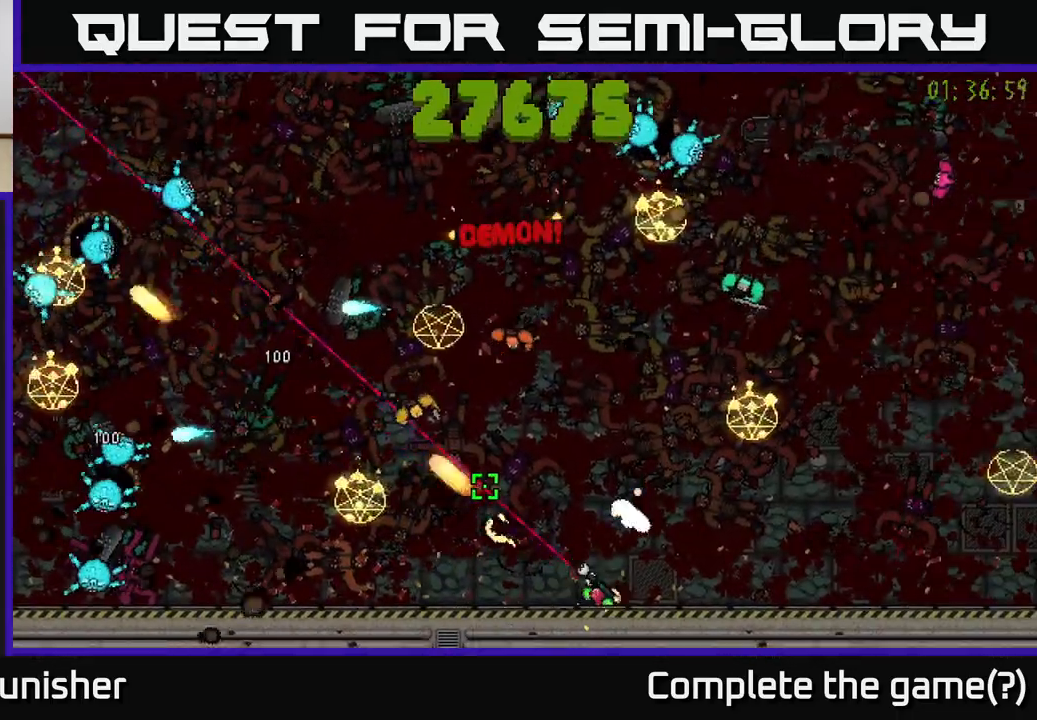
{"buttons": ["R2"], "left_stick": "center", "right_stick": "left", "events": [[233, "right_stick", "left"], [267, "L2", "down"], [350, "left_stick", "up-left"], [417, "L2", "up"], [450, "left_stick", "center"]]}
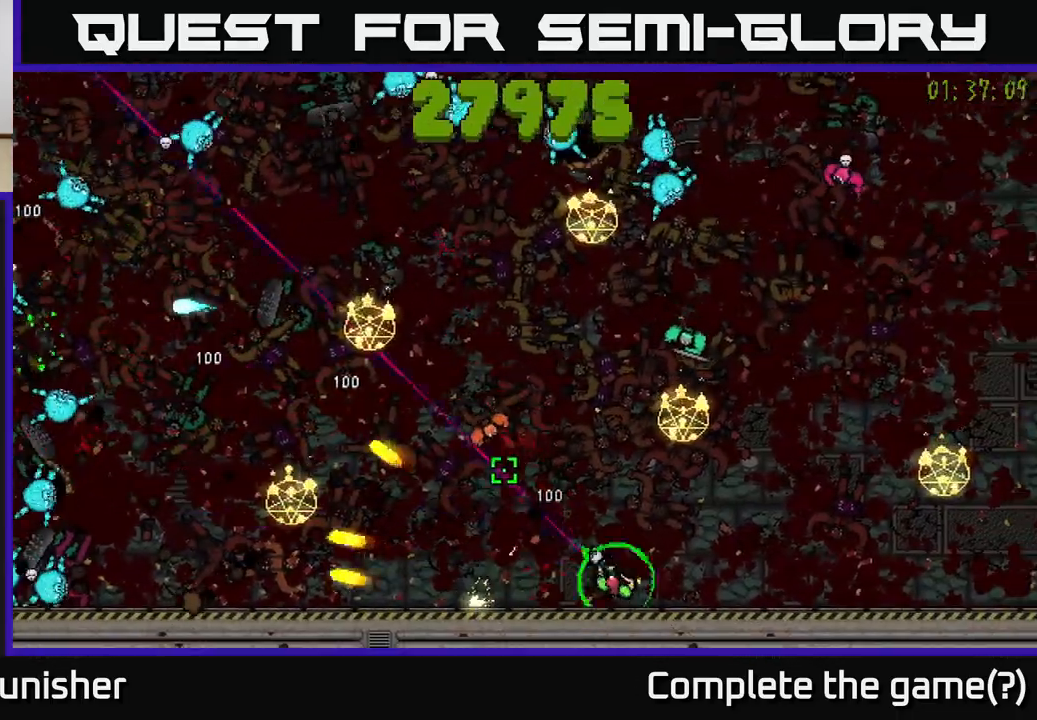
{"buttons": ["R2"], "left_stick": "up-right", "right_stick": "up", "events": [[33, "right_stick", "up"], [67, "left_stick", "right"], [250, "left_stick", "up-right"]]}
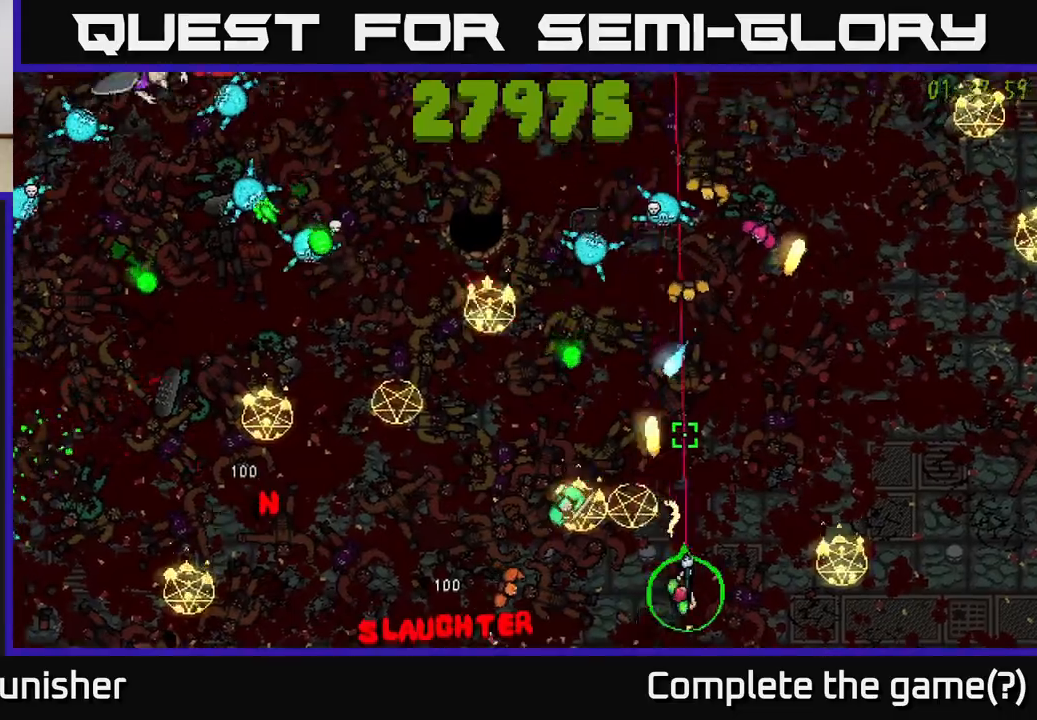
{"buttons": ["R2"], "left_stick": "up", "right_stick": "left", "events": [[117, "right_stick", "up-left"], [467, "right_stick", "left"], [483, "left_stick", "up"]]}
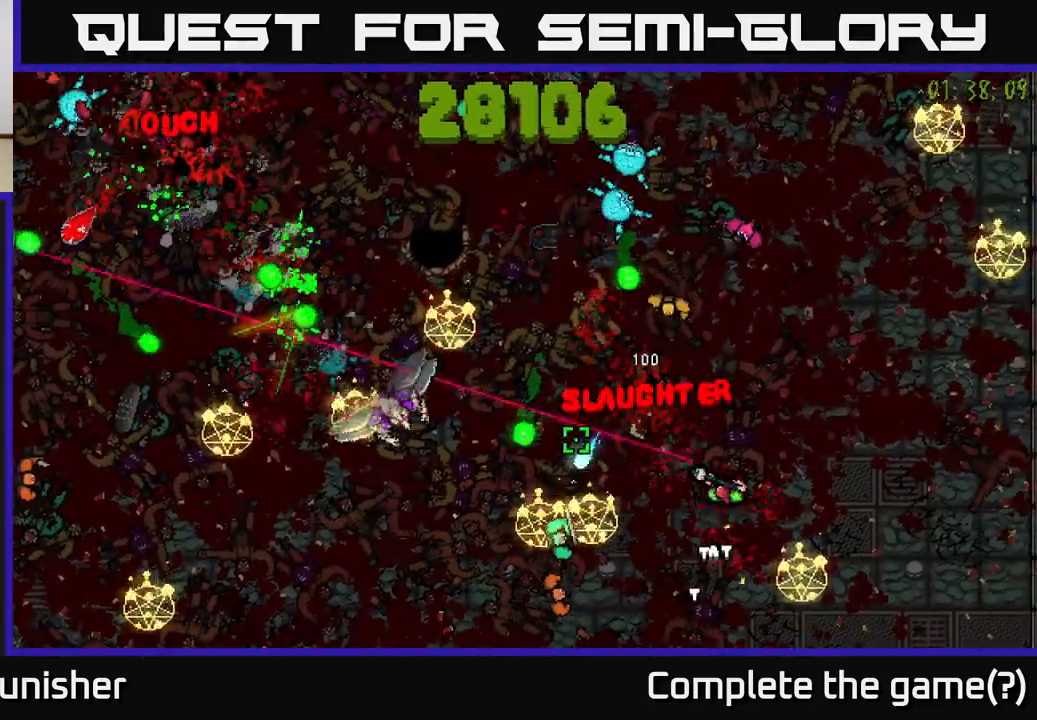
{"buttons": ["R2"], "left_stick": "right", "right_stick": "down-left", "events": [[17, "L2", "down"], [150, "L2", "up"], [183, "left_stick", "up-right"], [233, "right_stick", "down-left"], [367, "left_stick", "right"]]}
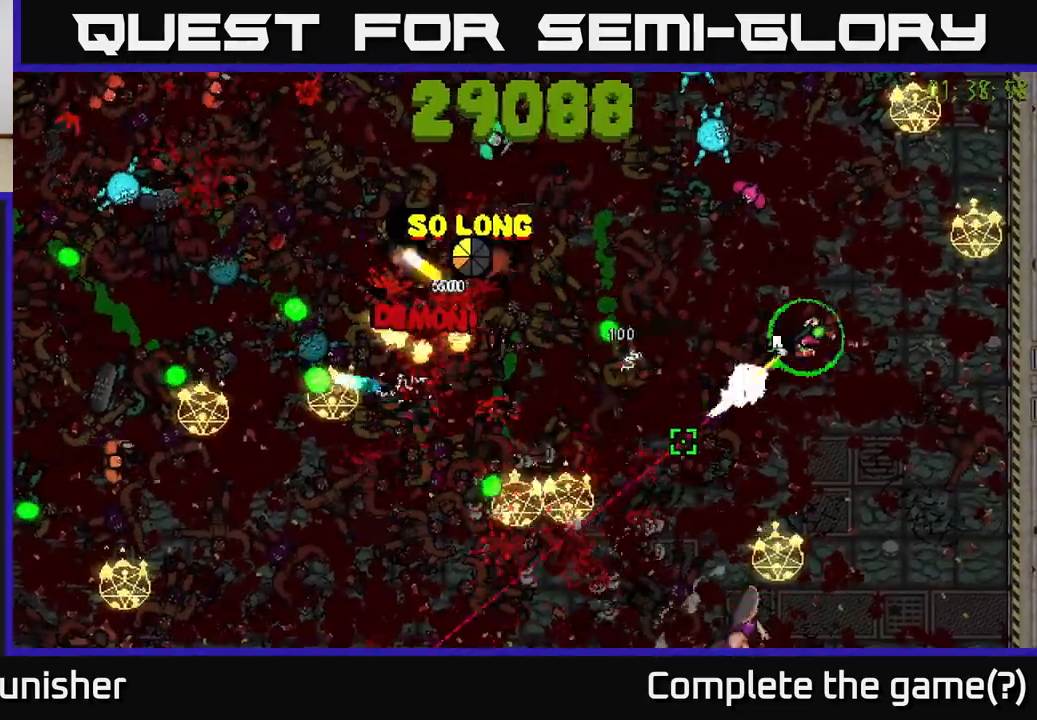
{"buttons": ["R2"], "left_stick": "up", "right_stick": "up-left", "events": [[133, "right_stick", "up-left"], [333, "left_stick", "up"]]}
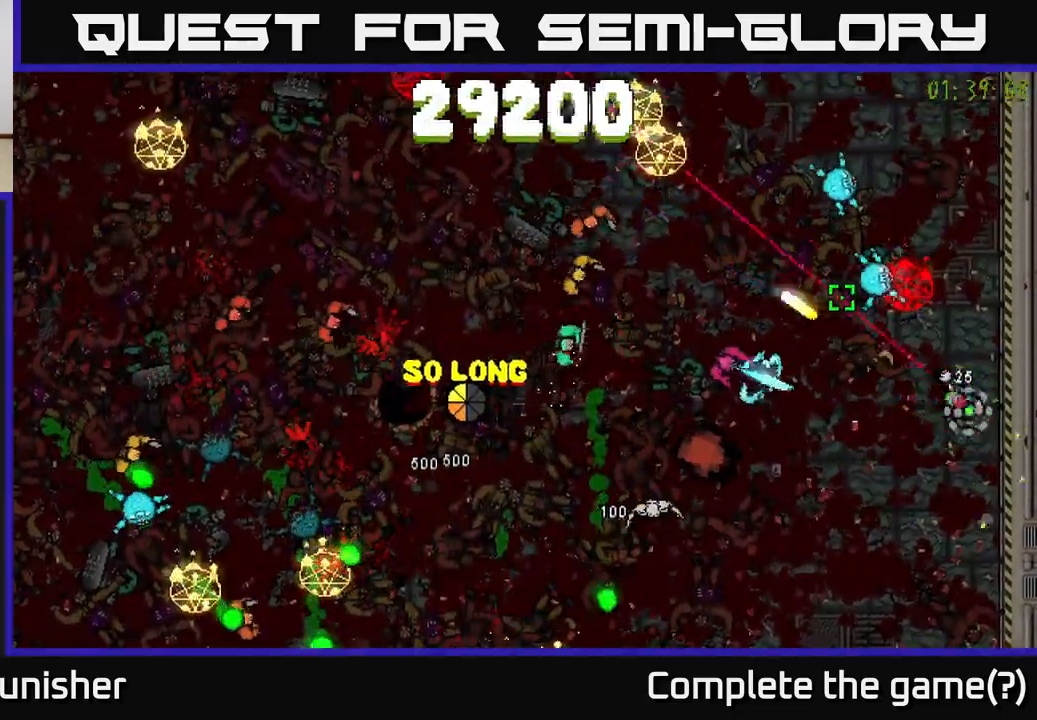
{"buttons": ["R2"], "left_stick": "up", "right_stick": "left", "events": [[83, "left_stick", "left"], [117, "L2", "down"], [183, "right_stick", "left"], [267, "L2", "up"], [383, "left_stick", "up-left"], [500, "left_stick", "up"]]}
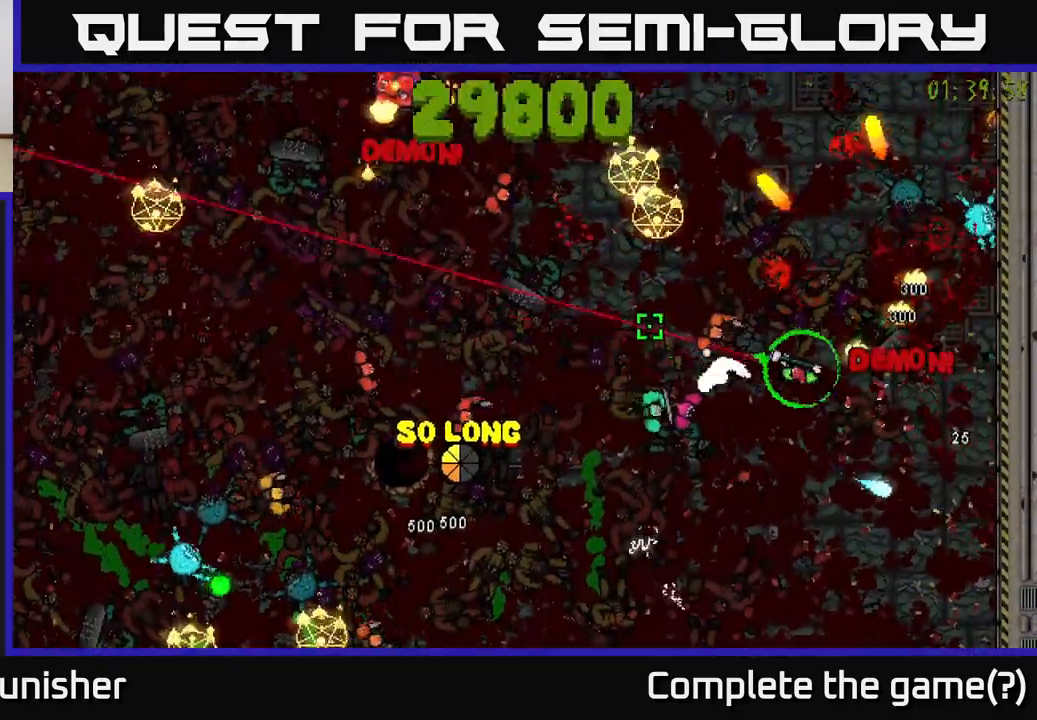
{"buttons": ["R2"], "left_stick": "up-left", "right_stick": "up-left", "events": [[100, "right_stick", "down-left"], [250, "right_stick", "down"], [417, "left_stick", "up-left"], [483, "right_stick", "up-left"]]}
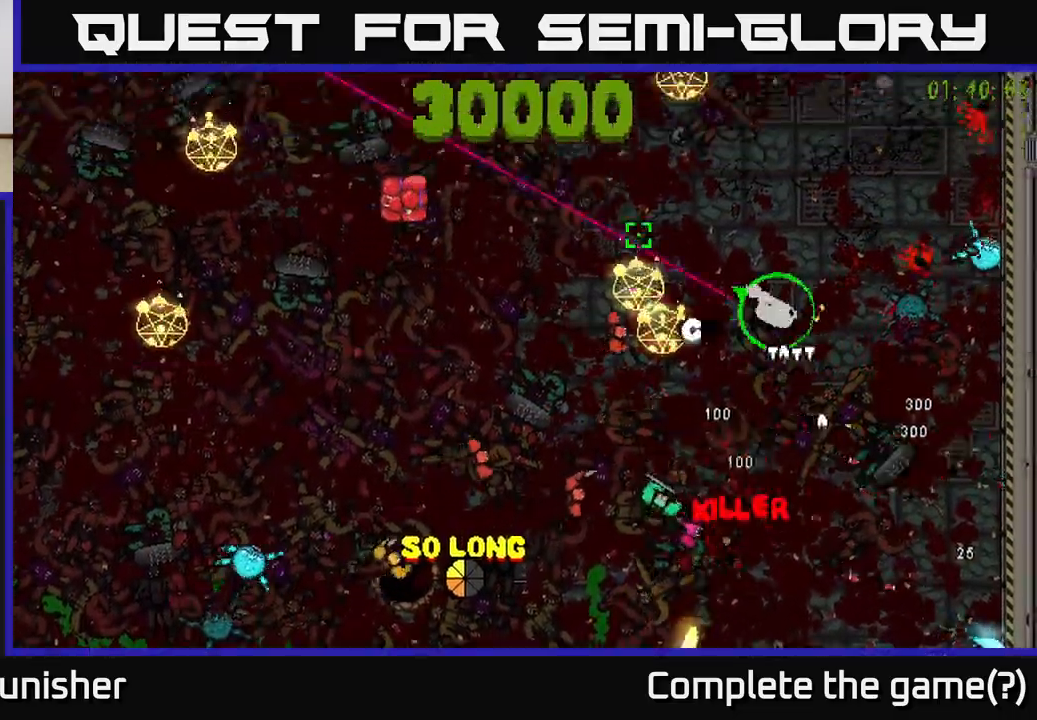
{"buttons": ["R2"], "left_stick": "left", "right_stick": "down", "events": [[17, "left_stick", "up"], [17, "right_stick", "up"], [83, "right_stick", "right"], [300, "left_stick", "up-left"], [433, "left_stick", "left"], [450, "right_stick", "down"]]}
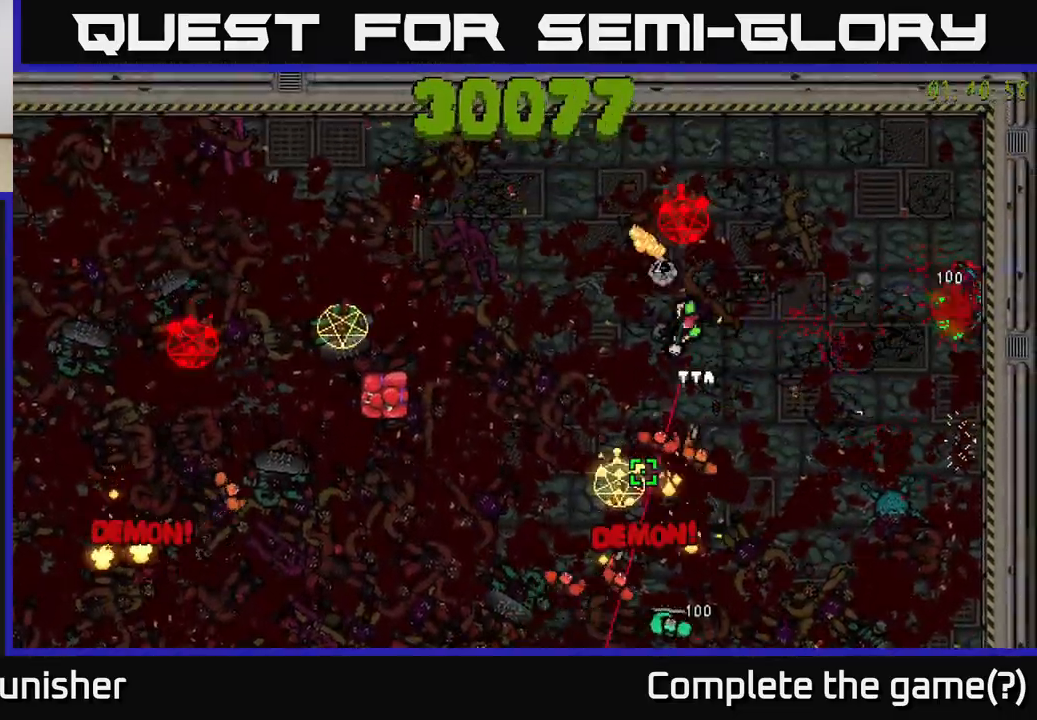
{"buttons": ["R2"], "left_stick": "up-left", "right_stick": "down-right", "events": [[100, "L2", "down"], [183, "right_stick", "down-right"], [250, "L2", "up"], [250, "left_stick", "up-left"]]}
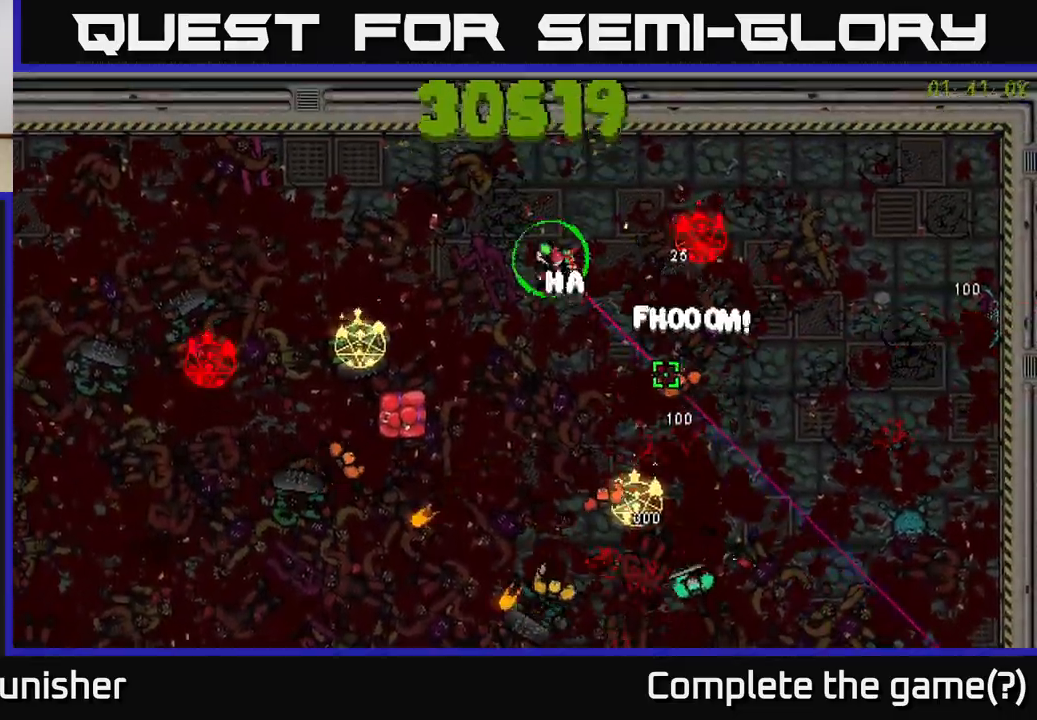
{"buttons": ["R2"], "left_stick": "left", "right_stick": "down", "events": [[83, "right_stick", "down"], [200, "left_stick", "left"], [200, "right_stick", "down-left"], [400, "right_stick", "down"]]}
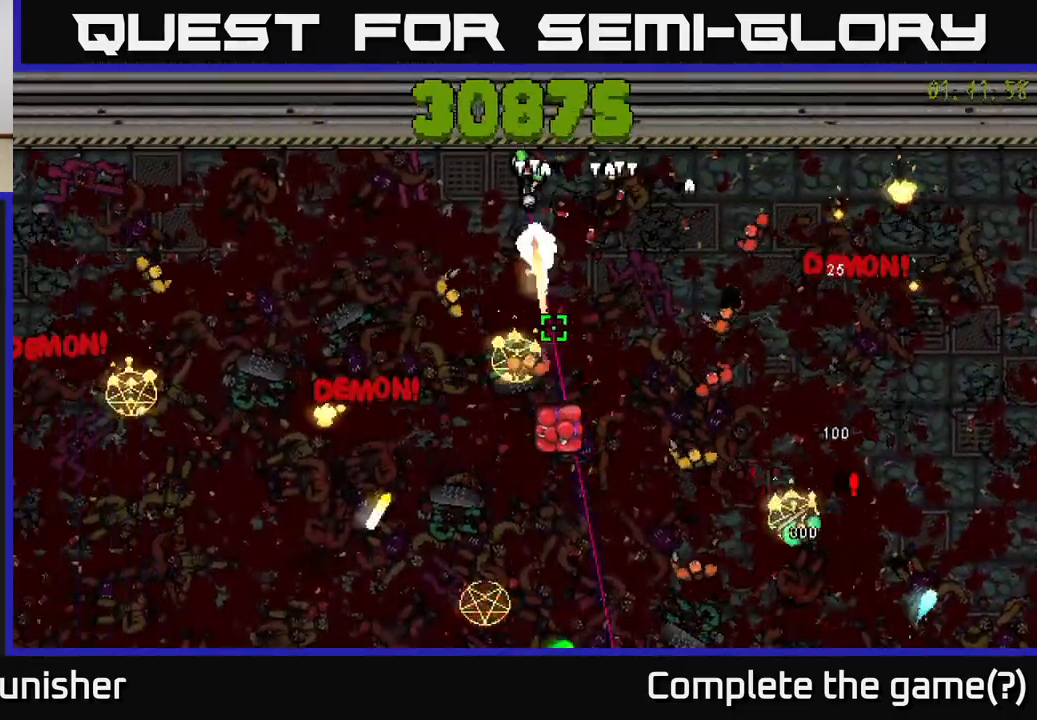
{"buttons": ["R2"], "left_stick": "down-left", "right_stick": "left", "events": [[100, "right_stick", "down-right"], [233, "L2", "down"], [283, "right_stick", "down"], [333, "left_stick", "down-left"], [367, "L2", "up"], [500, "right_stick", "left"]]}
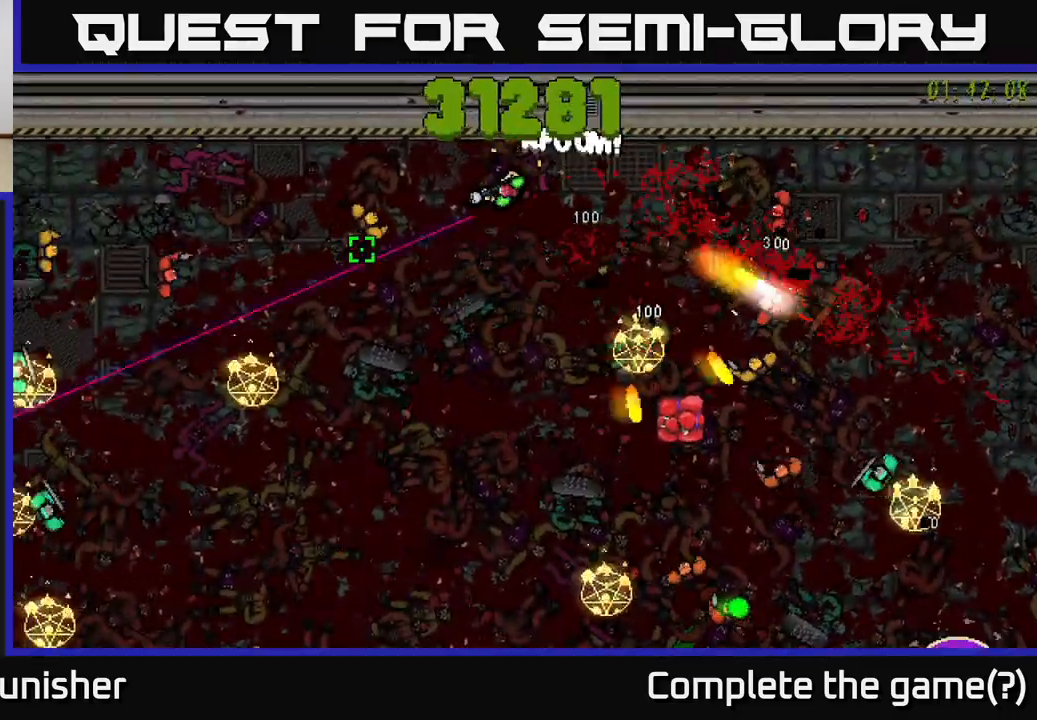
{"buttons": ["R2"], "left_stick": "down-left", "right_stick": "left", "events": []}
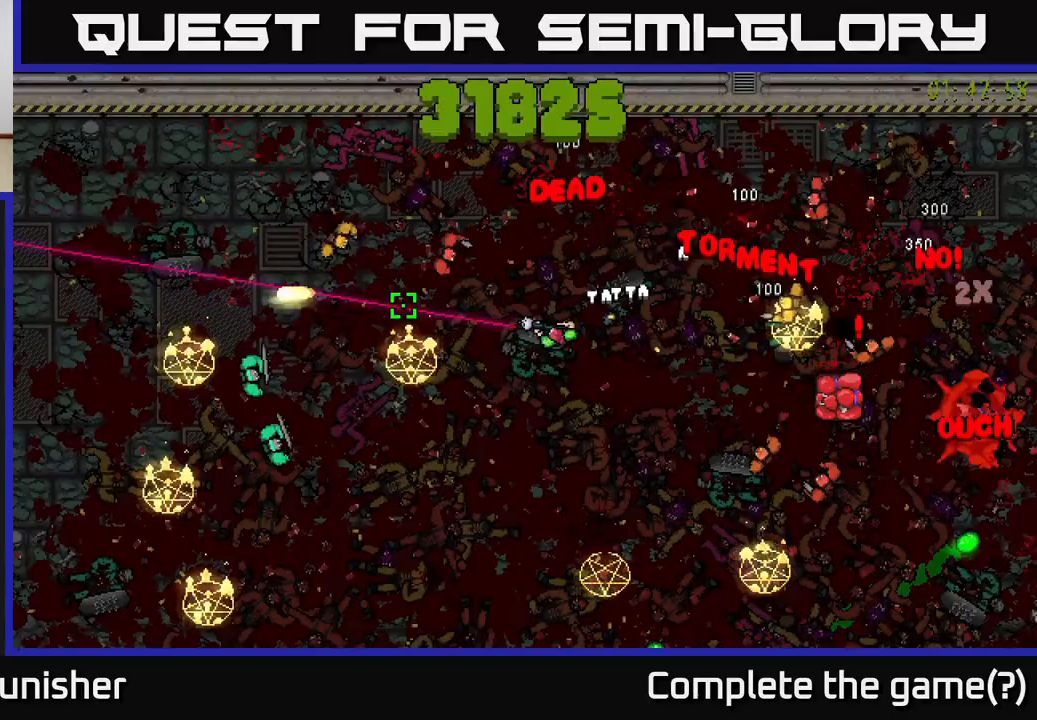
{"buttons": ["R2"], "left_stick": "down-left", "right_stick": "up-left", "events": [[333, "L2", "down"], [367, "left_stick", "left"], [367, "right_stick", "up-left"], [483, "L2", "up"], [483, "left_stick", "down-left"]]}
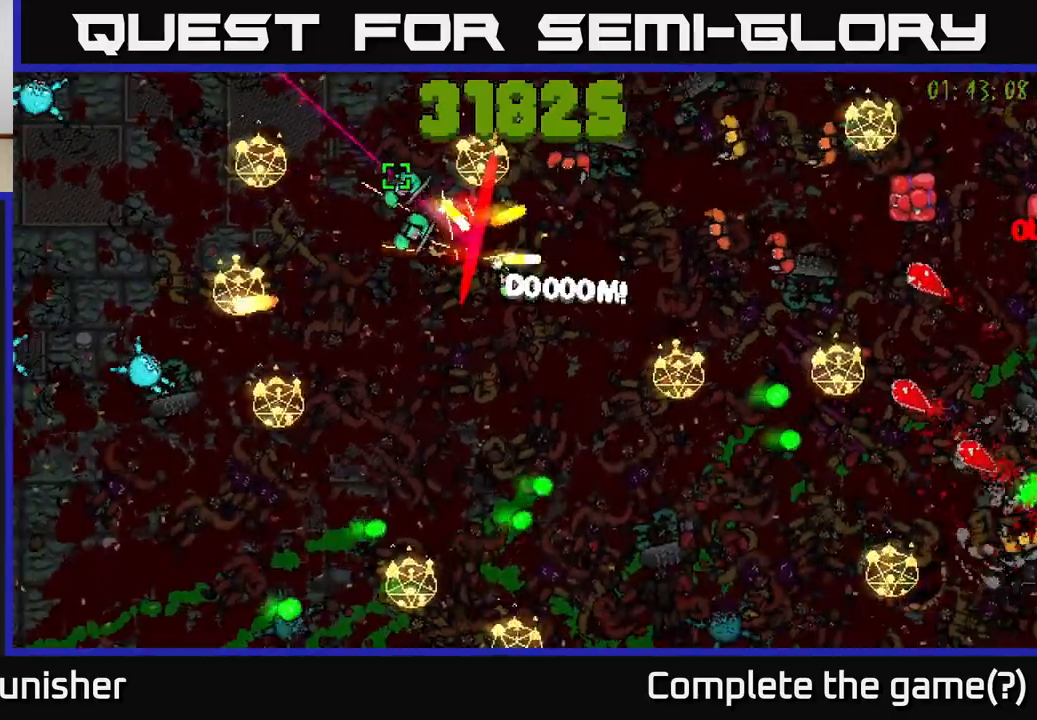
{"buttons": ["R2"], "left_stick": "down-left", "right_stick": "left", "events": [[250, "right_stick", "left"]]}
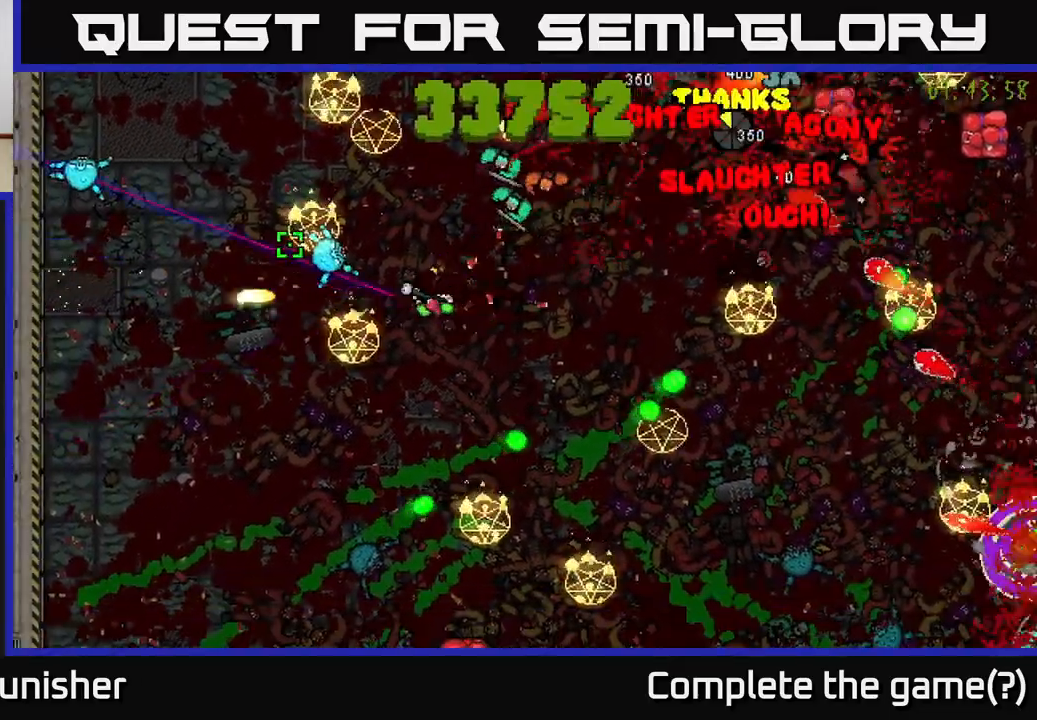
{"buttons": ["R2"], "left_stick": "down-left", "right_stick": "up-right", "events": [[17, "right_stick", "up-left"], [83, "L2", "down"], [167, "right_stick", "up"], [233, "L2", "up"], [433, "right_stick", "up-right"]]}
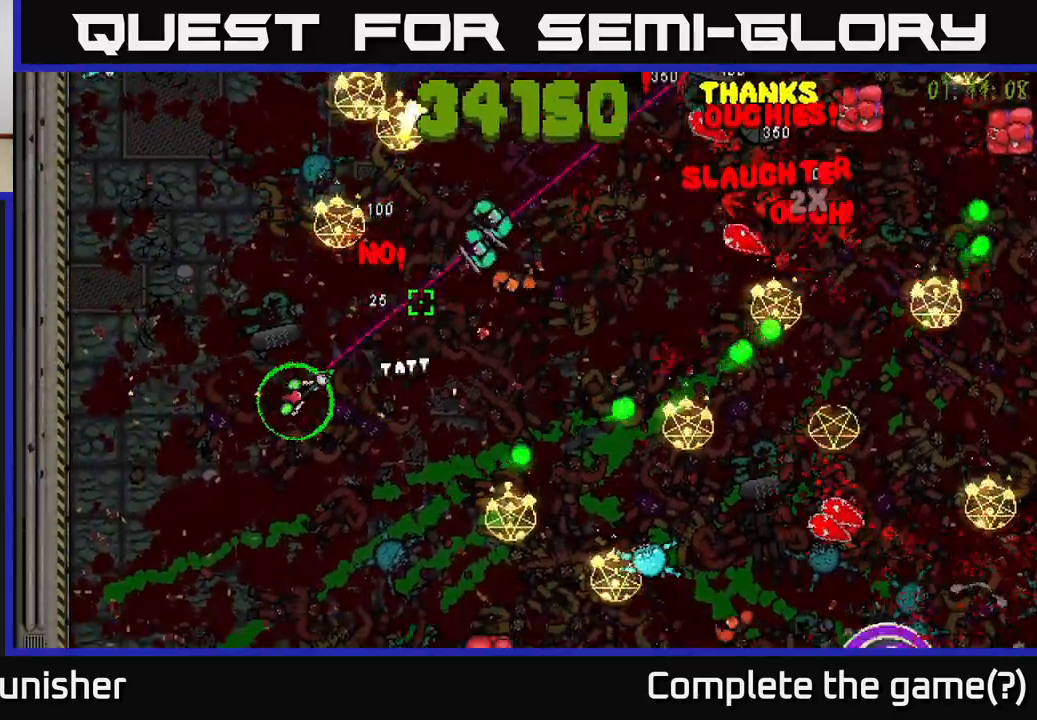
{"buttons": ["R2"], "left_stick": "down-left", "right_stick": "right", "events": [[17, "right_stick", "right"]]}
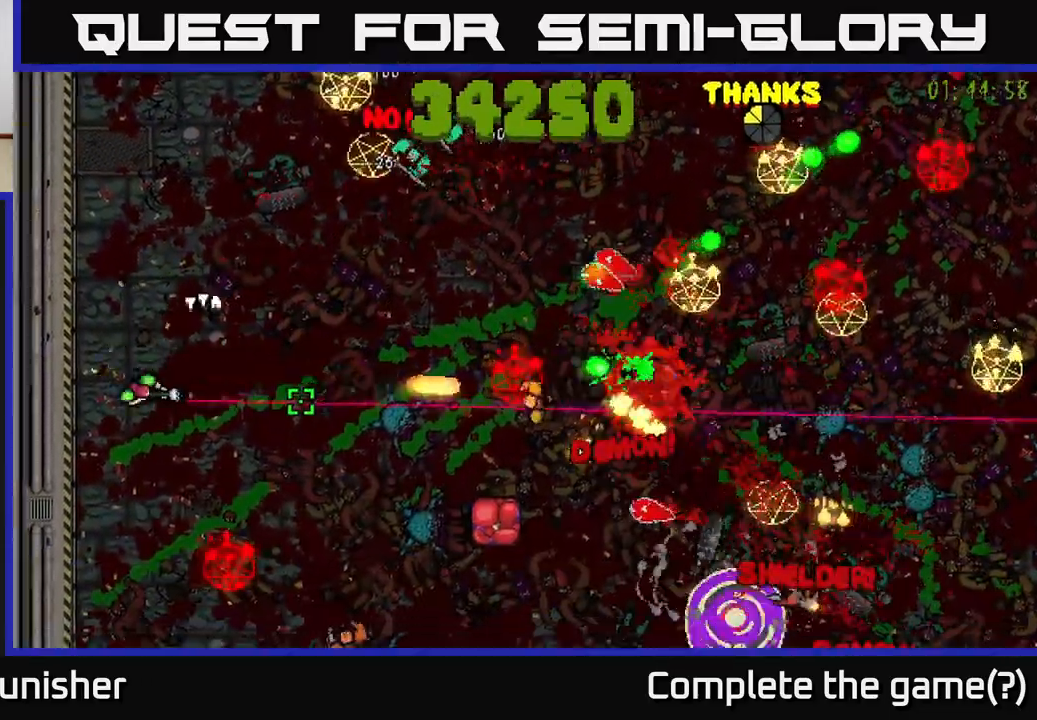
{"buttons": ["L2", "R2"], "left_stick": "down", "right_stick": "right", "events": [[17, "right_stick", "down-right"], [200, "right_stick", "right"], [217, "left_stick", "down"], [450, "L2", "down"]]}
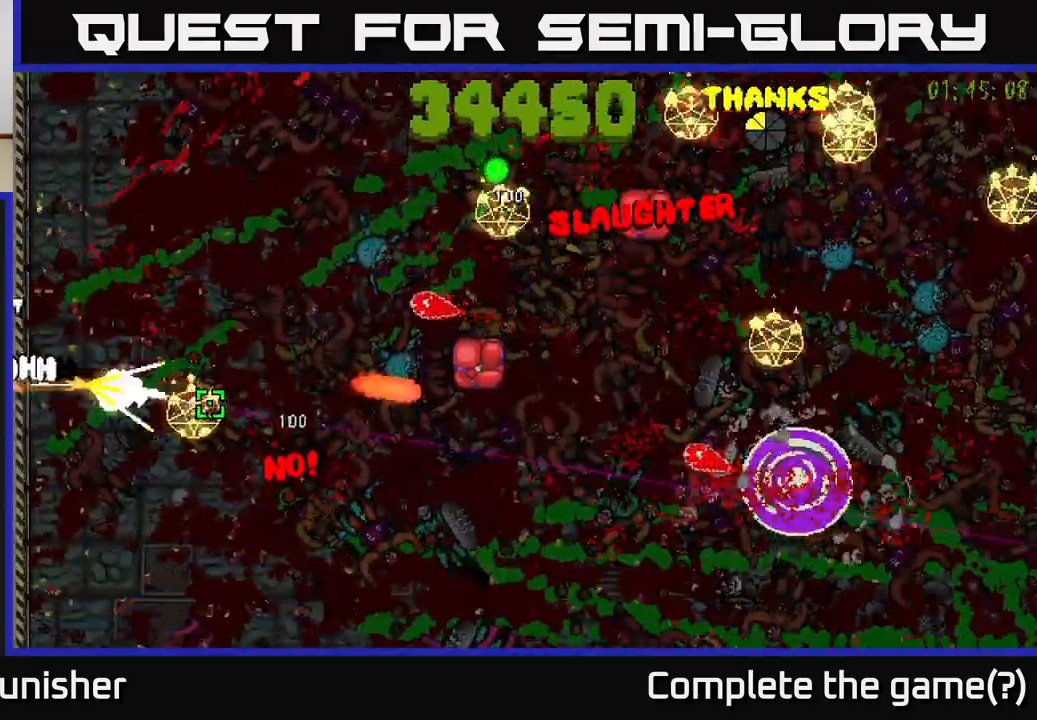
{"buttons": ["R2"], "left_stick": "down-right", "right_stick": "right", "events": [[100, "L2", "up"], [183, "right_stick", "center"], [200, "left_stick", "down-right"], [283, "right_stick", "right"]]}
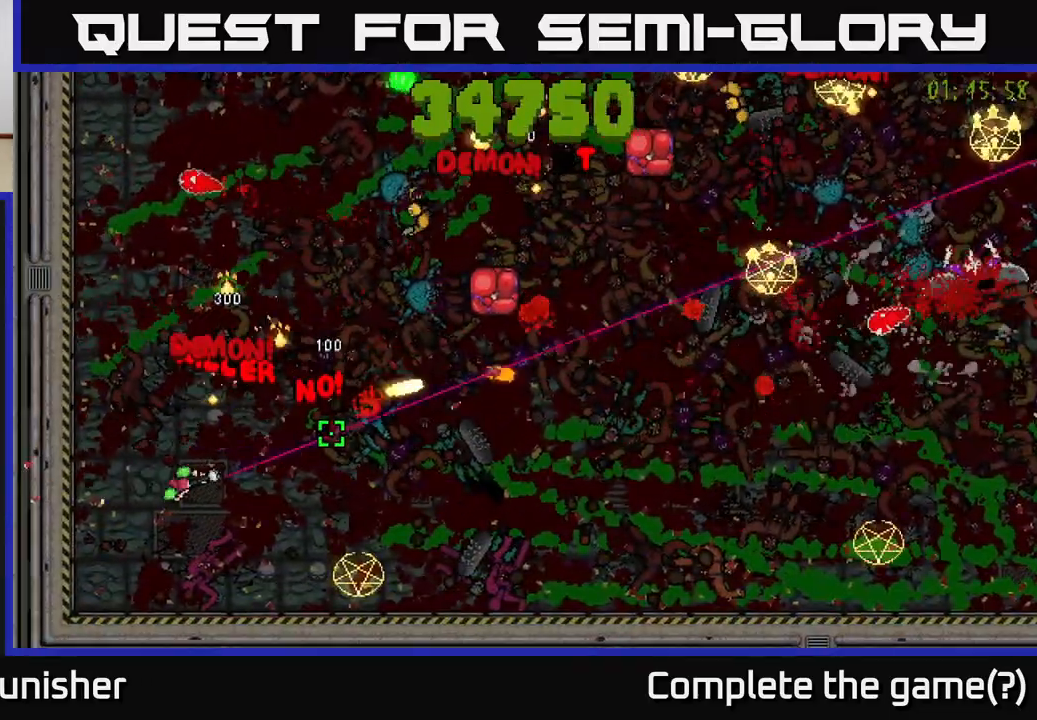
{"buttons": ["R2"], "left_stick": "up-right", "right_stick": "up-right", "events": [[17, "left_stick", "right"], [17, "right_stick", "up-right"], [317, "left_stick", "up-right"]]}
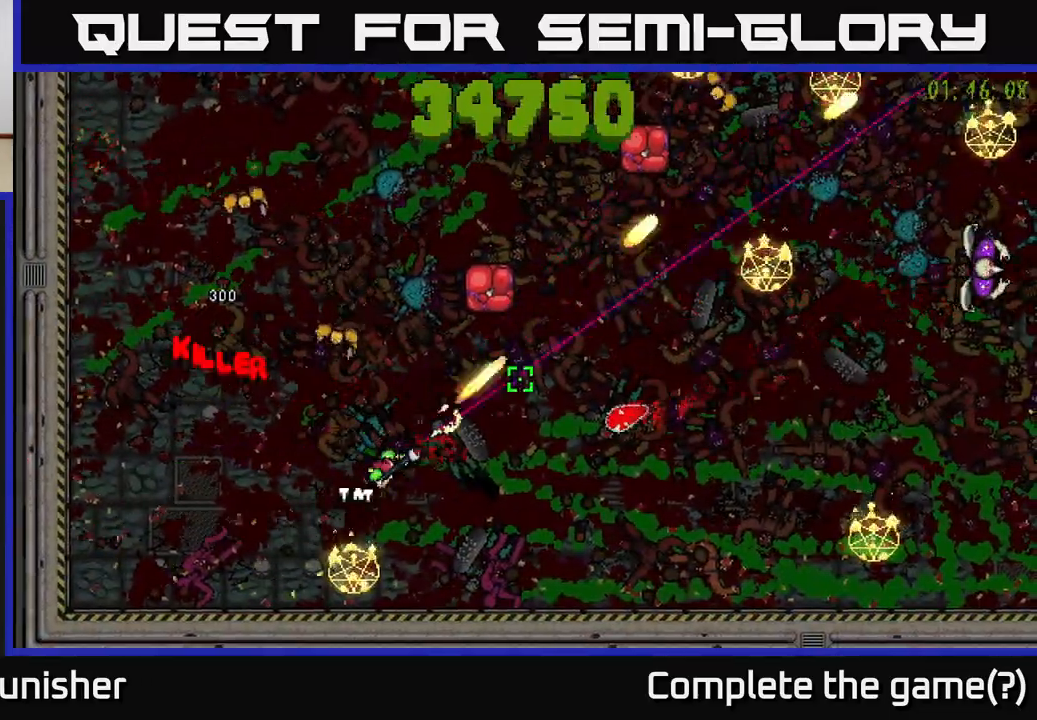
{"buttons": ["R2"], "left_stick": "down-right", "right_stick": "up-right", "events": [[67, "left_stick", "down-right"]]}
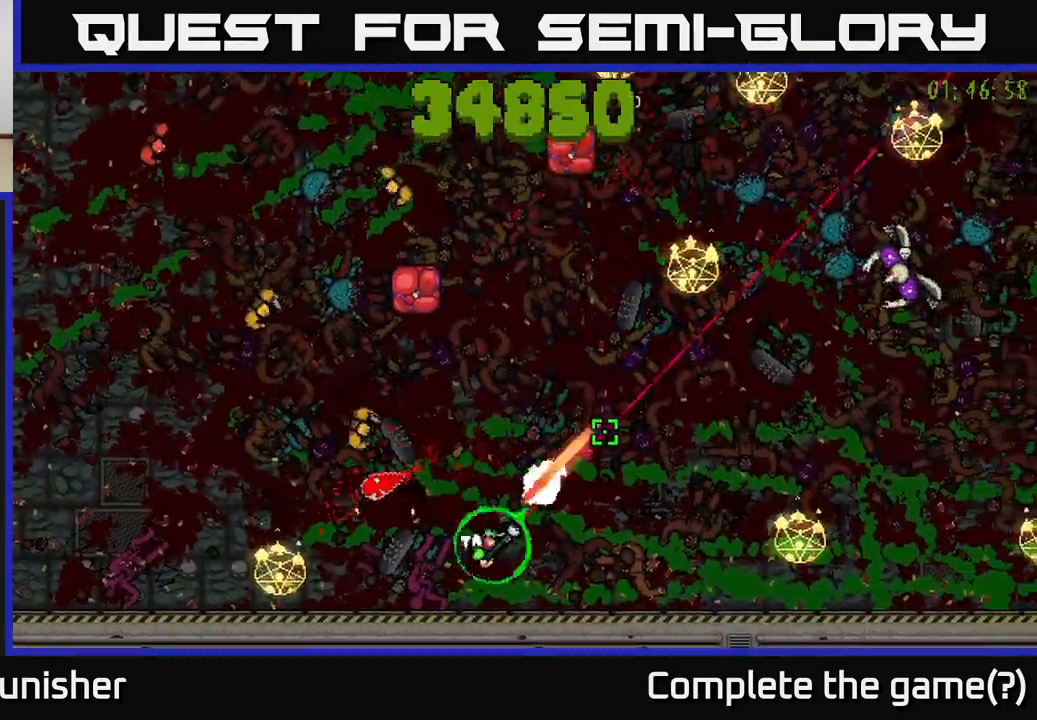
{"buttons": ["R2"], "left_stick": "right", "right_stick": "up-right", "events": [[183, "left_stick", "right"]]}
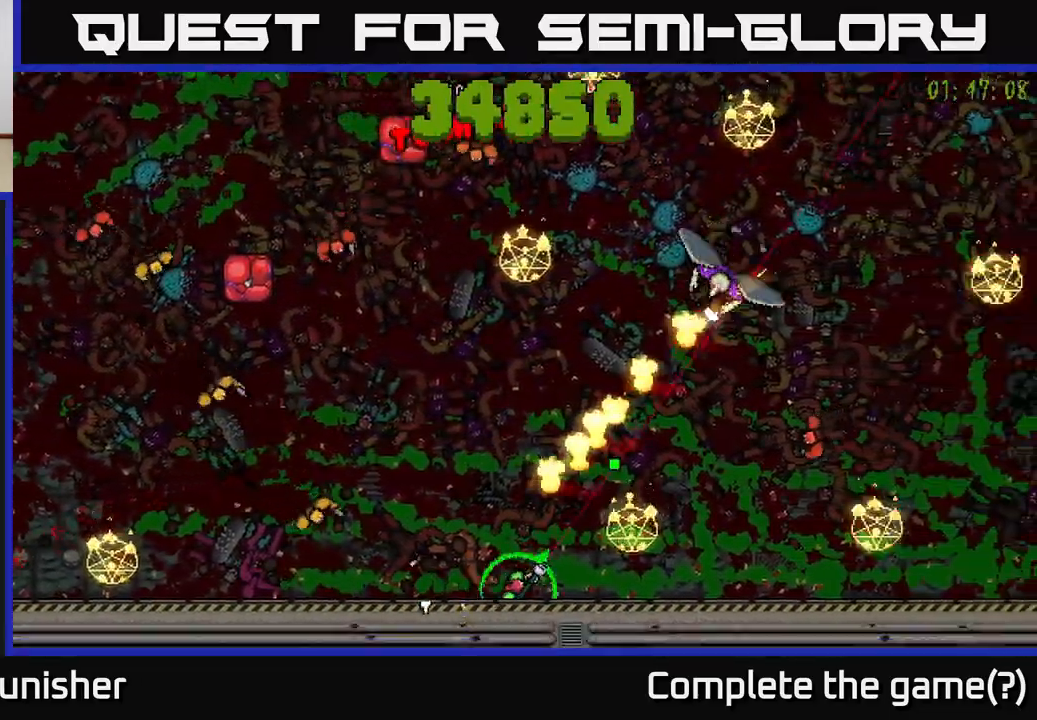
{"buttons": ["R2"], "left_stick": "right", "right_stick": "left", "events": [[300, "right_stick", "up"], [317, "L2", "down"], [467, "right_stick", "left"], [483, "L2", "up"]]}
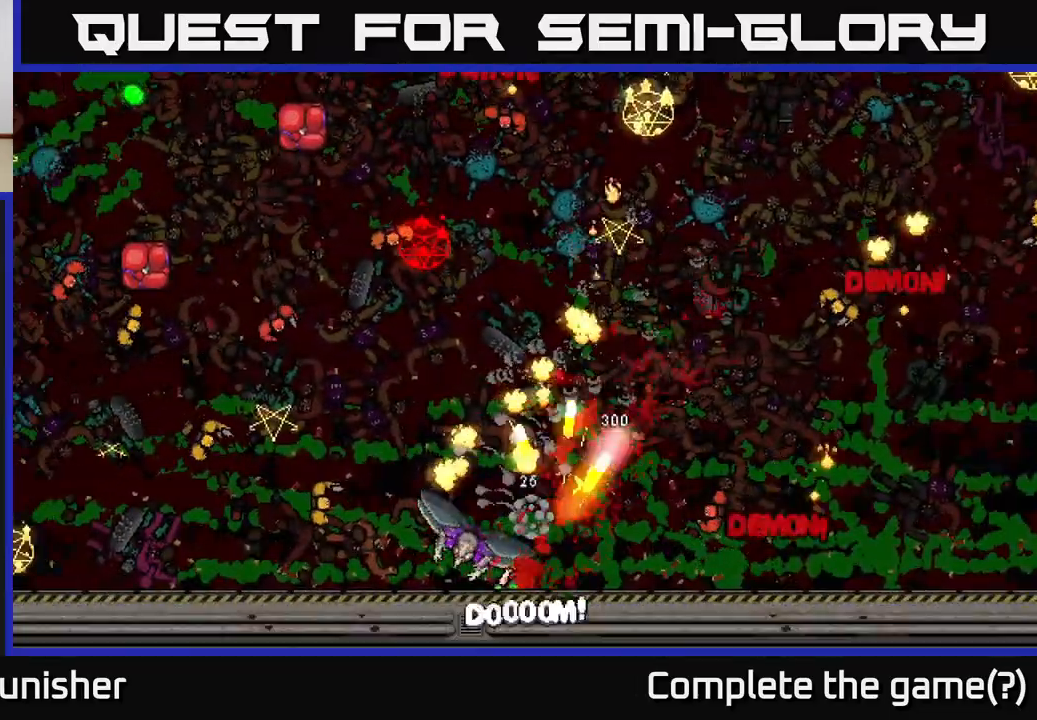
{"buttons": [], "left_stick": "down-right", "right_stick": "center", "events": [[250, "right_stick", "up"], [317, "R2", "up"], [317, "left_stick", "center"], [433, "left_stick", "down-right"], [433, "right_stick", "center"]]}
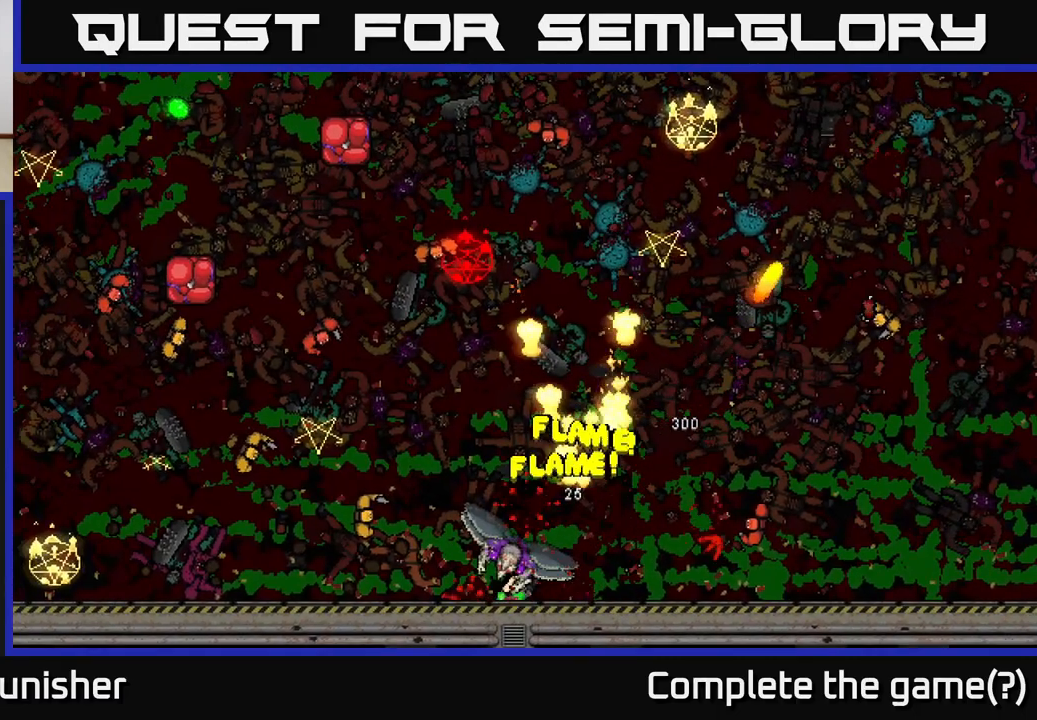
{"buttons": ["R2"], "left_stick": "center", "right_stick": "center", "events": [[33, "R2", "down"], [67, "left_stick", "right"], [183, "R2", "up"], [200, "left_stick", "center"], [433, "R2", "down"]]}
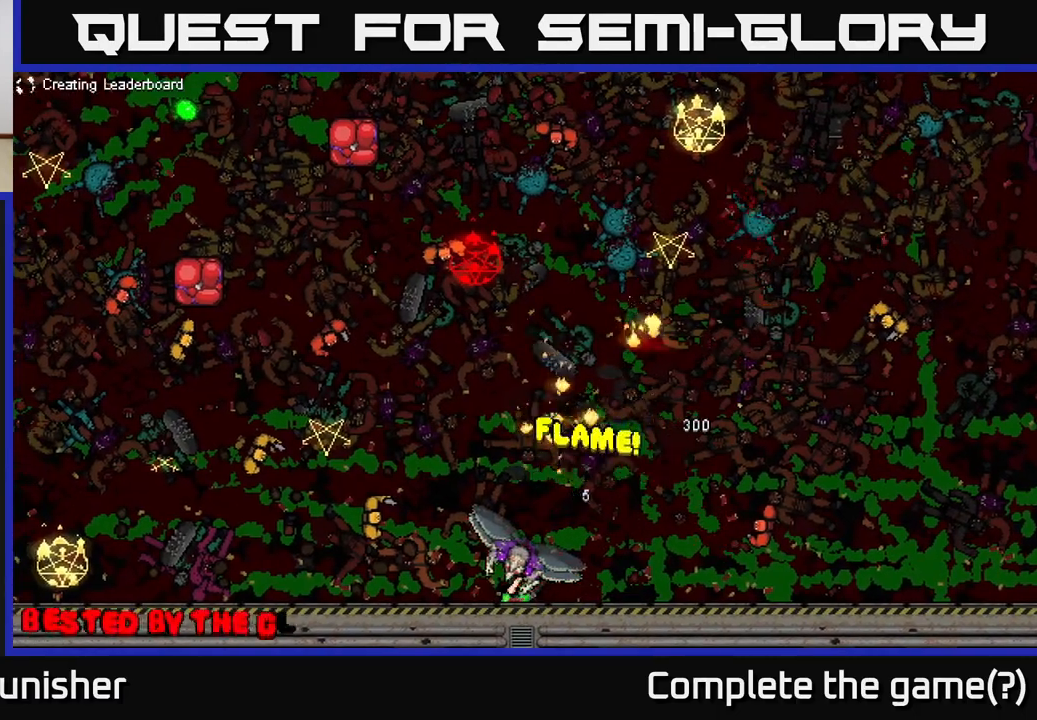
{"buttons": [], "left_stick": "center", "right_stick": "center", "events": [[33, "R2", "up"]]}